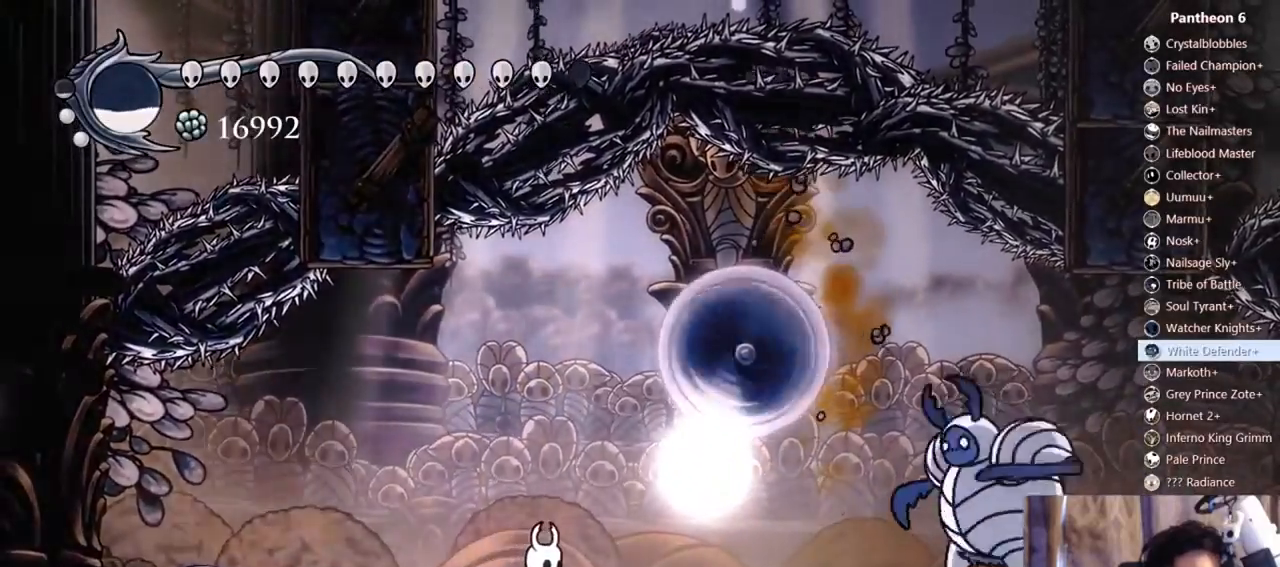
Gameplay with a controller (Xbox layout); each line is a JSON object with the inputs held at the frame after it (dt_ms = milliseconds from this image to that frame). "events" lists button and stick changes between this image and that frame as [ms after this image, input, new state], when the widget could be followed in between. Not read: DPAD_DOWN L3 R3 SHARE START X.
{"dt_ms": 500, "buttons": ["DPAD_RIGHT"], "left_stick": "center", "right_stick": "center", "events": []}
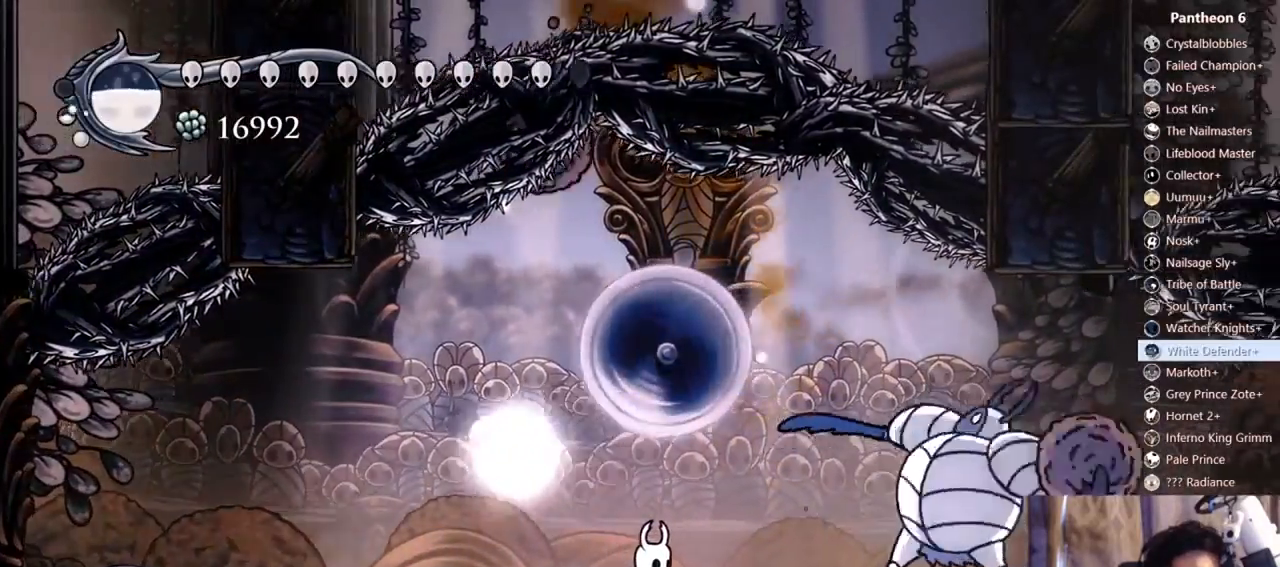
{"dt_ms": 500, "buttons": ["DPAD_RIGHT"], "left_stick": "center", "right_stick": "center", "events": [[333, "DPAD_RIGHT", "up"], [367, "DPAD_LEFT", "down"], [467, "DPAD_LEFT", "up"], [467, "DPAD_RIGHT", "down"]]}
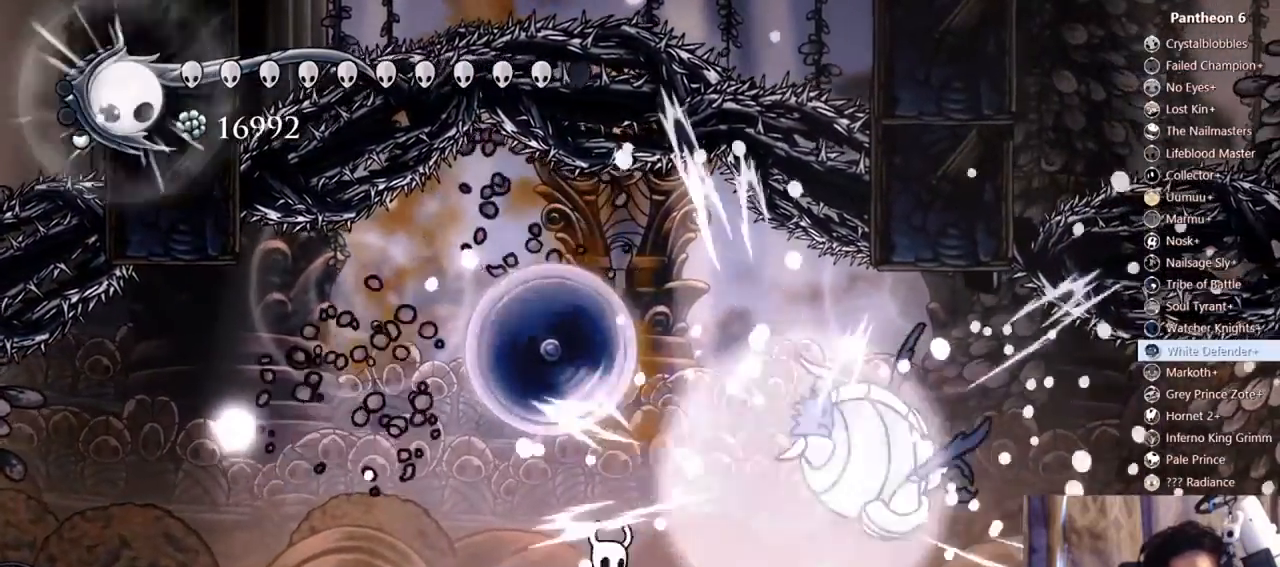
{"dt_ms": 500, "buttons": [], "left_stick": "center", "right_stick": "center", "events": [[267, "DPAD_RIGHT", "up"]]}
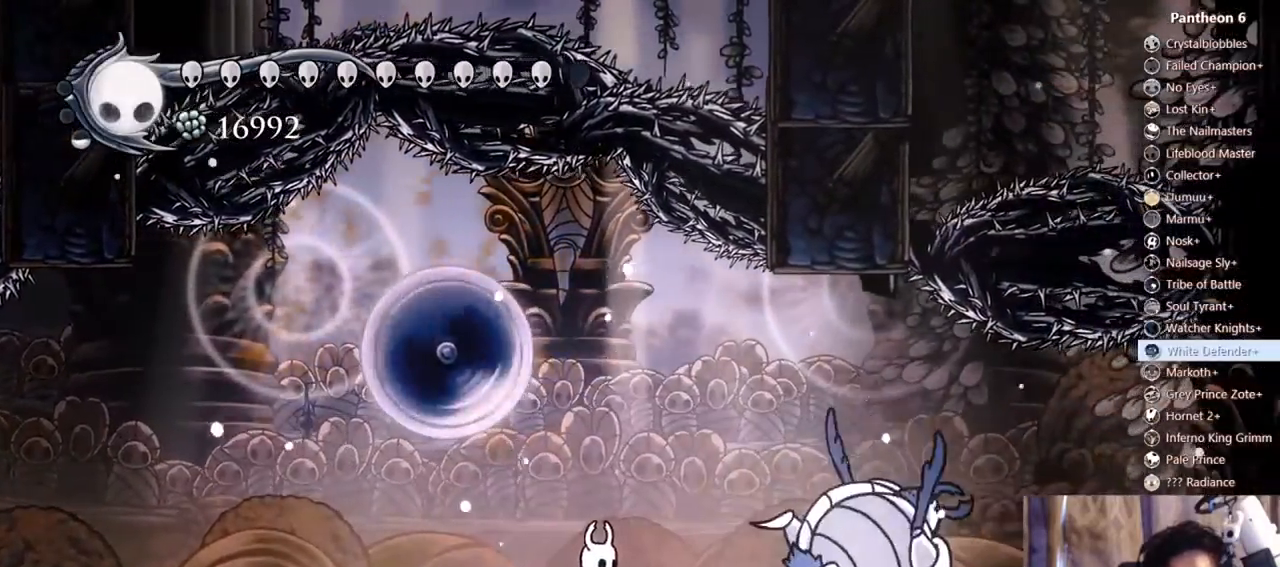
{"dt_ms": 500, "buttons": ["B"], "left_stick": "center", "right_stick": "center", "events": [[67, "DPAD_RIGHT", "down"], [167, "DPAD_RIGHT", "up"], [367, "B", "down"]]}
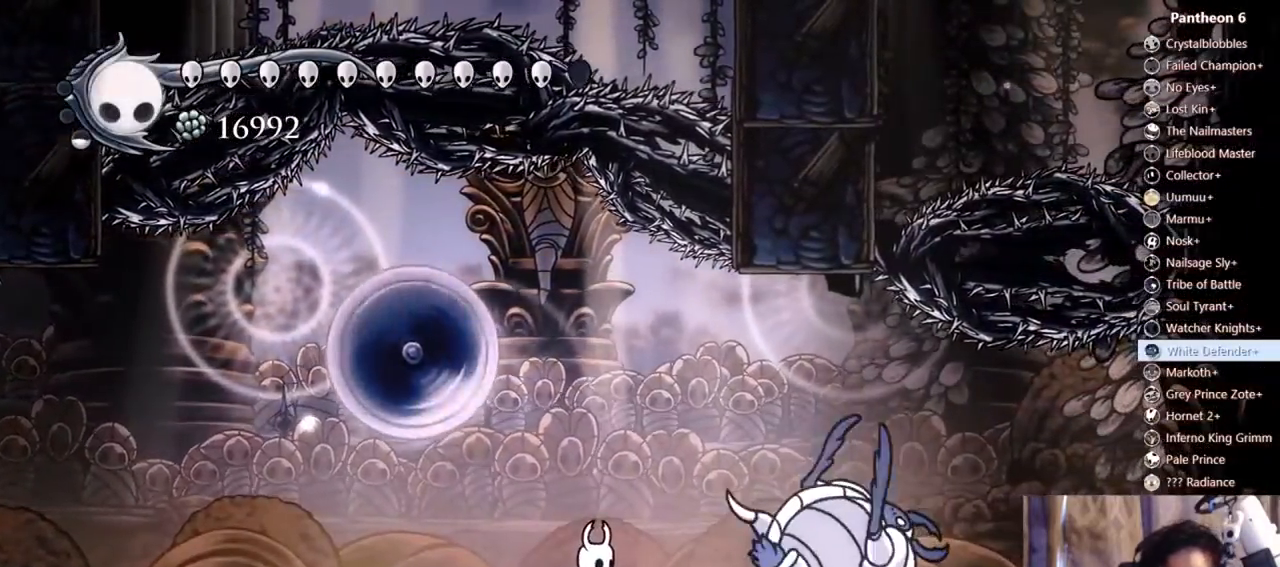
{"dt_ms": 500, "buttons": ["B"], "left_stick": "center", "right_stick": "center", "events": []}
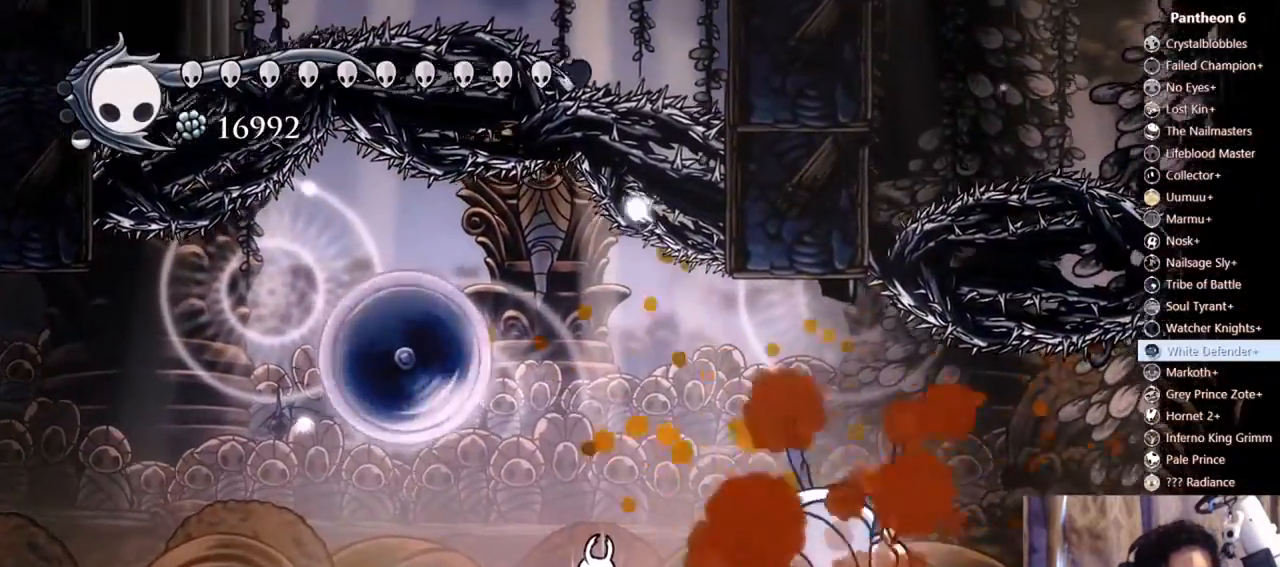
{"dt_ms": 500, "buttons": ["B"], "left_stick": "center", "right_stick": "center", "events": []}
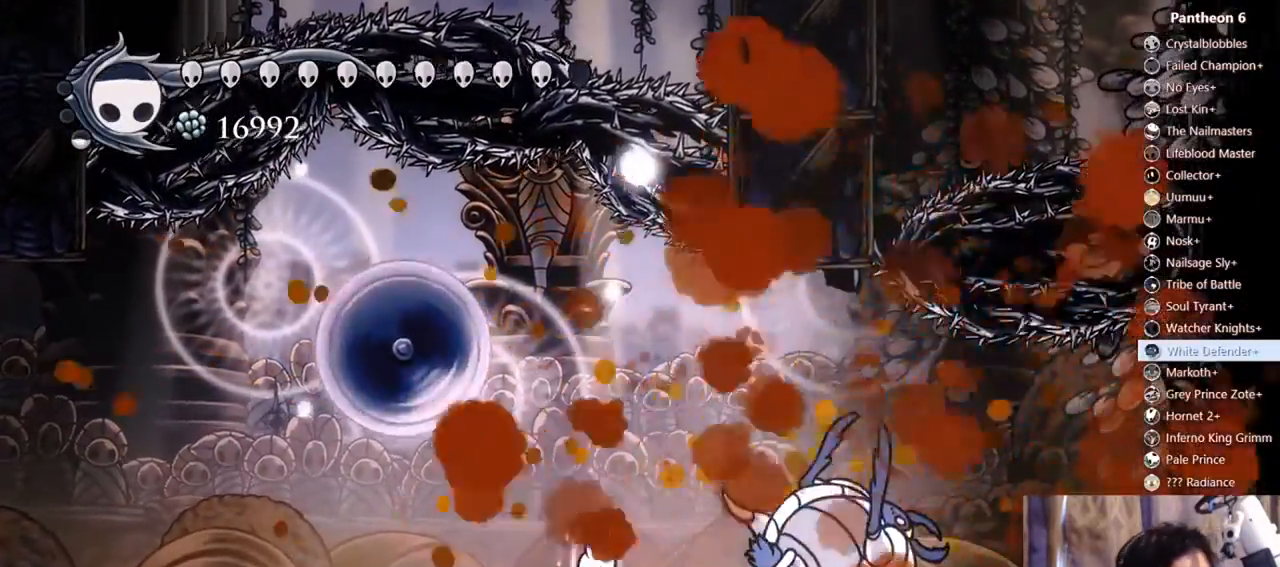
{"dt_ms": 500, "buttons": ["B"], "left_stick": "center", "right_stick": "center"}
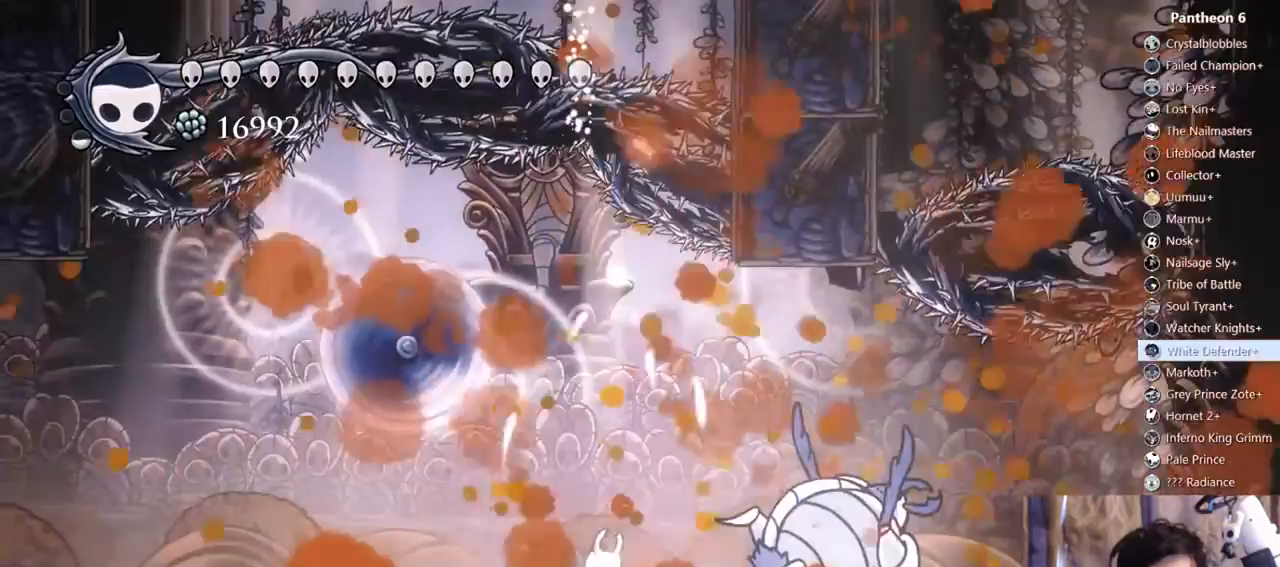
{"dt_ms": 500, "buttons": [], "left_stick": "center", "right_stick": "center", "events": [[433, "B", "up"]]}
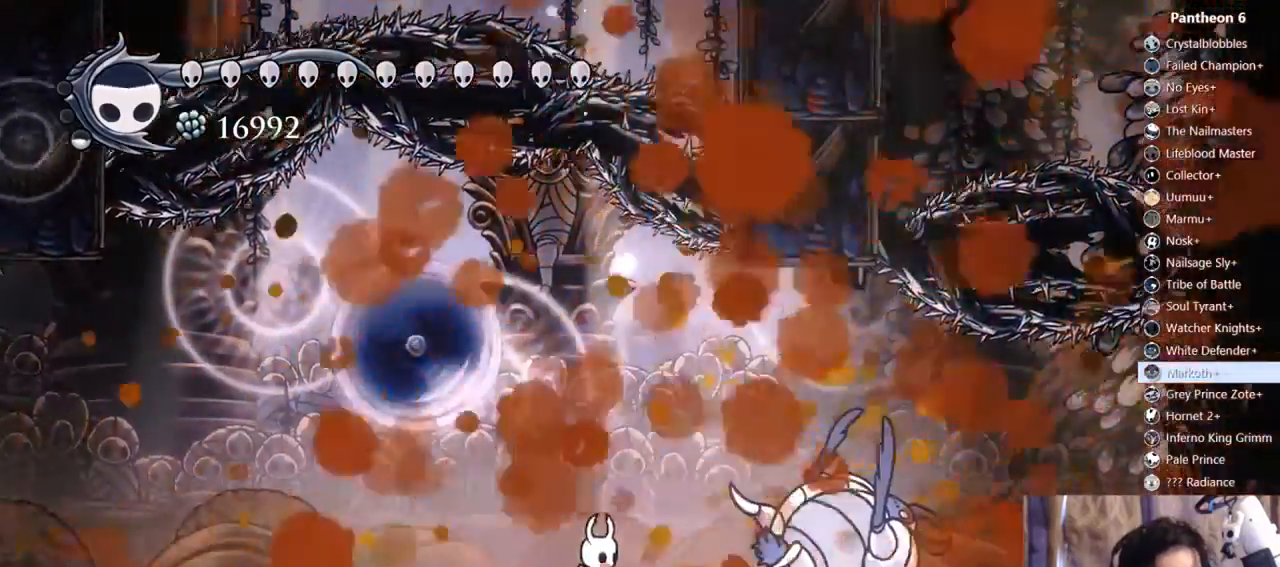
{"dt_ms": 500, "buttons": [], "left_stick": "center", "right_stick": "center", "events": []}
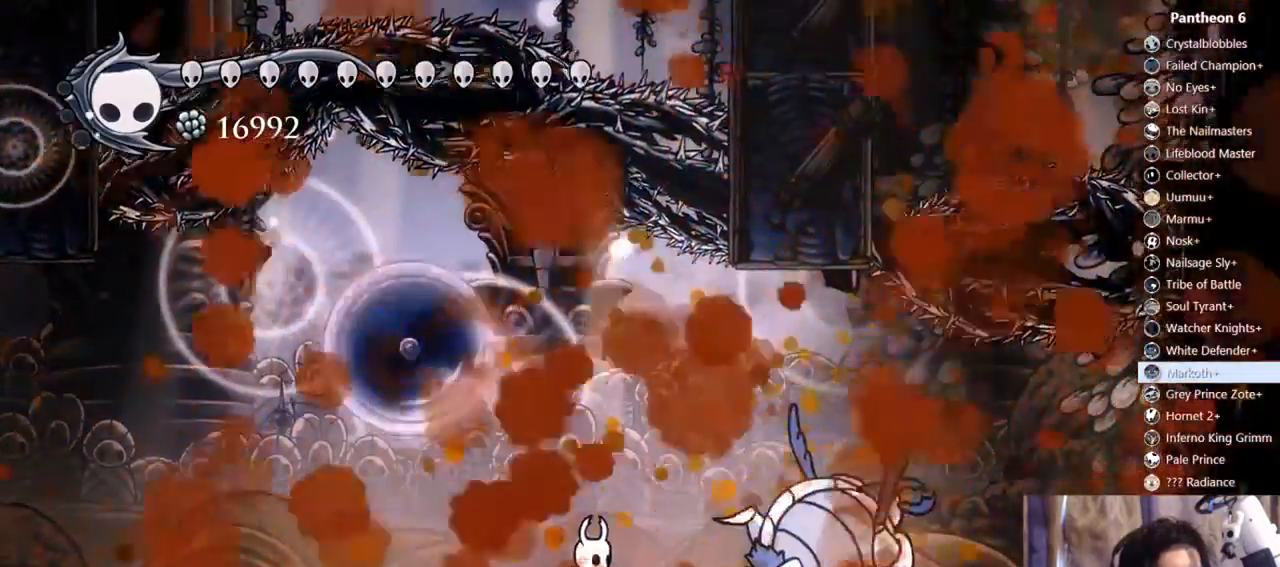
{"dt_ms": 1000, "buttons": [], "left_stick": "center", "right_stick": "center"}
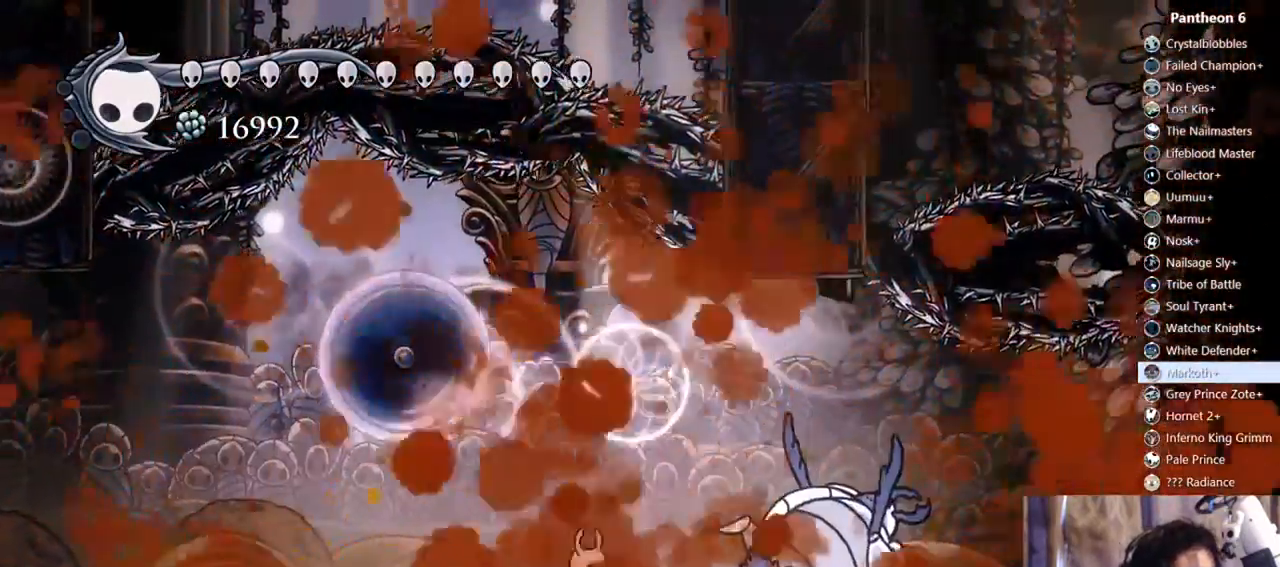
{"dt_ms": 500, "buttons": [], "left_stick": "center", "right_stick": "center", "events": []}
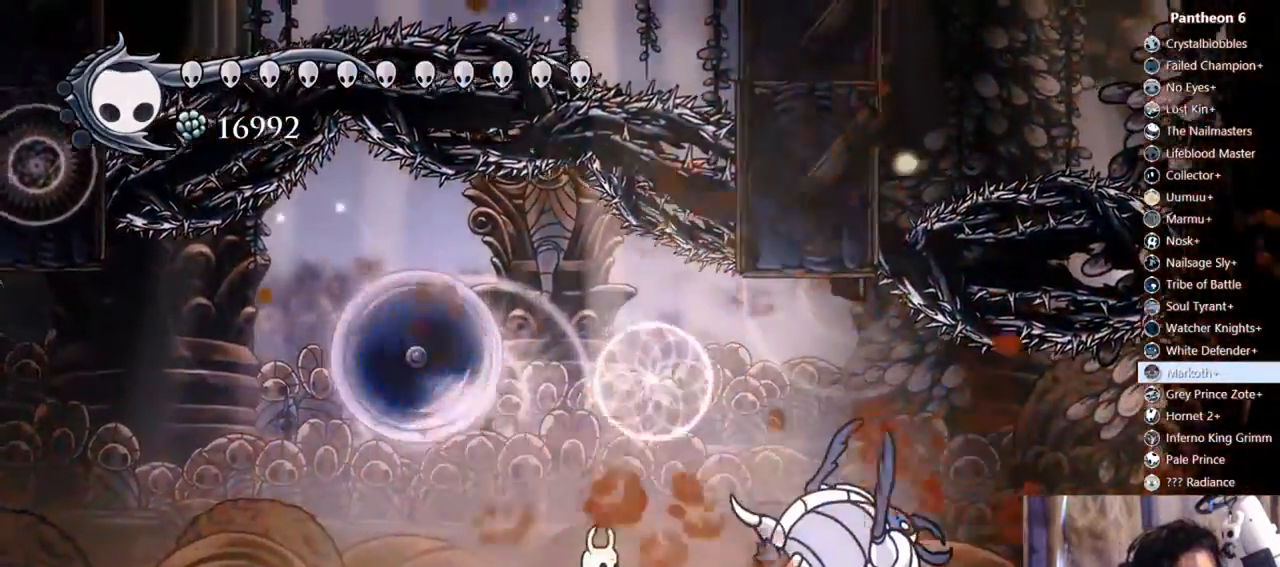
{"dt_ms": 500, "buttons": [], "left_stick": "center", "right_stick": "center"}
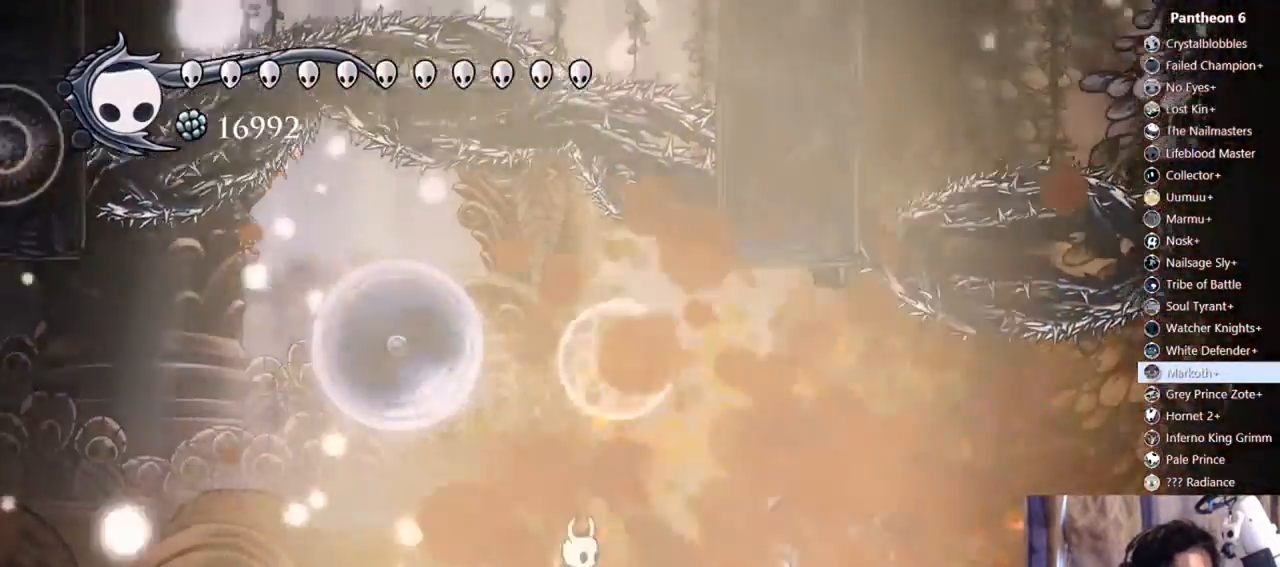
{"dt_ms": 500, "buttons": [], "left_stick": "center", "right_stick": "center"}
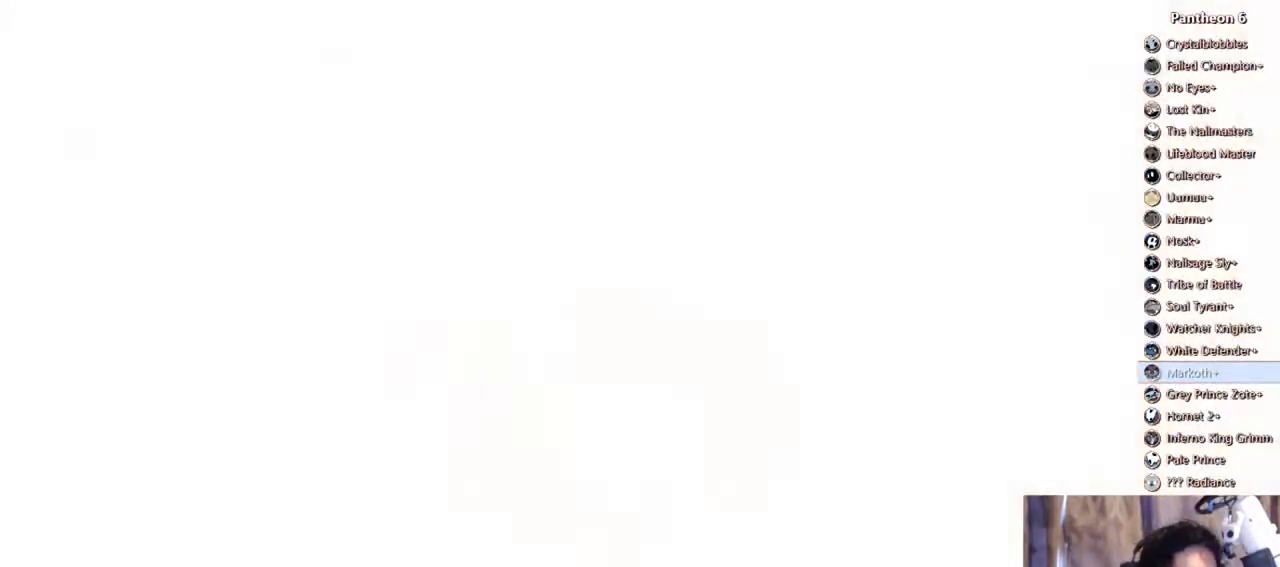
{"dt_ms": 500, "buttons": [], "left_stick": "center", "right_stick": "center", "events": []}
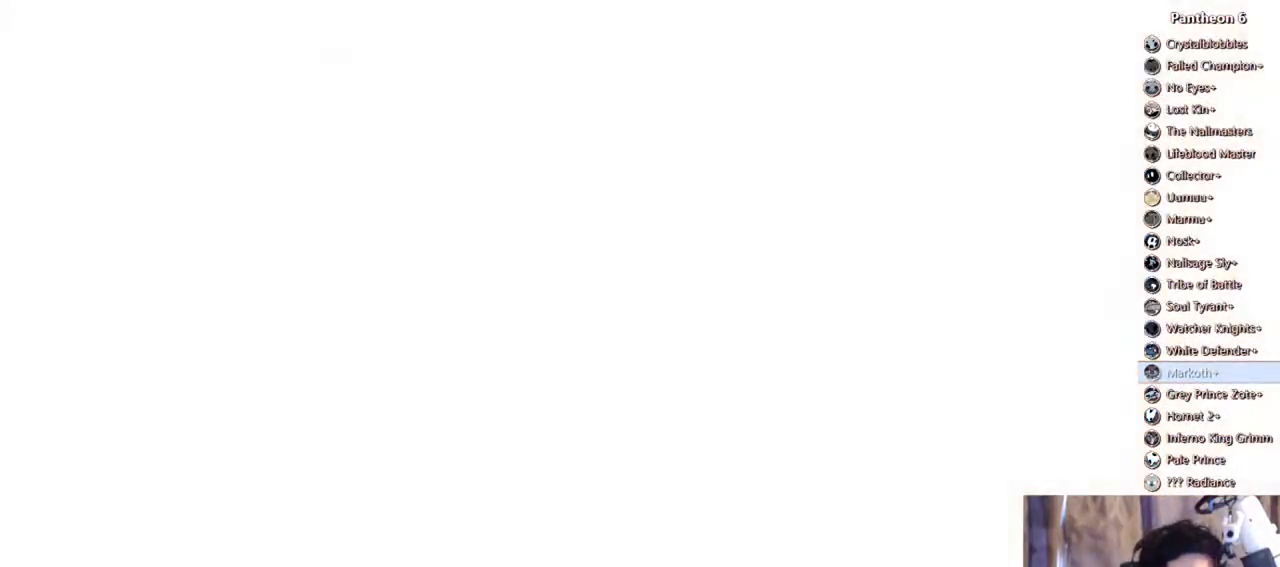
{"dt_ms": 500, "buttons": [], "left_stick": "center", "right_stick": "center", "events": []}